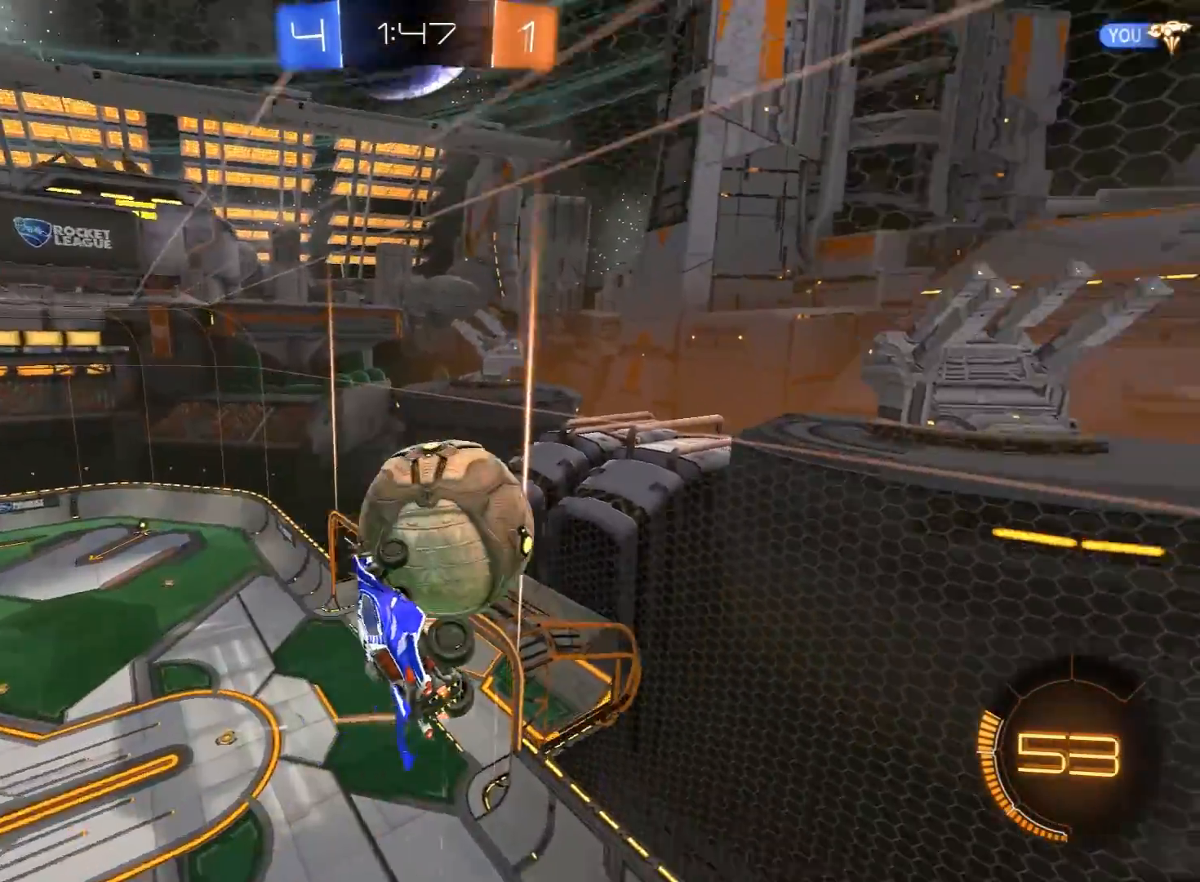
Gameplay with a controller (Xbox layout); each line is a JSON object with the inputs held at the frame after it (dt_ms = milliseconds from this image to that frame). "events" lists button and stick changes between this image and that frame as [ms after this image, input, new state], when the widget could be followed in between.
{"dt_ms": 500, "buttons": ["R1", "R2"], "left_stick": "down", "right_stick": "center", "events": [[17, "R2", "up"], [133, "R2", "down"], [183, "left_stick", "center"], [217, "R1", "down"], [367, "left_stick", "down"]]}
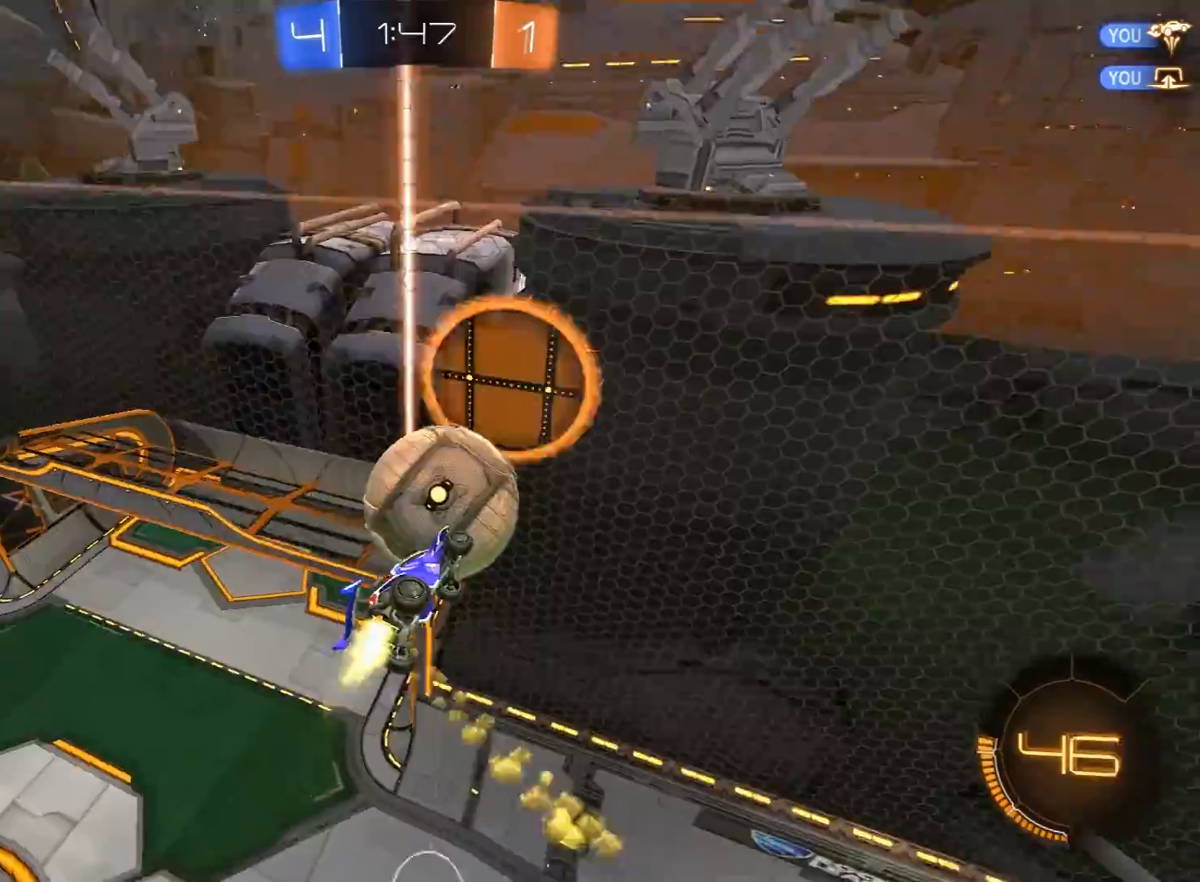
{"dt_ms": 500, "buttons": ["L1", "R2"], "left_stick": "center", "right_stick": "center", "events": [[17, "R1", "up"], [83, "L1", "down"], [100, "left_stick", "down-left"], [233, "left_stick", "left"], [333, "left_stick", "up-left"], [483, "left_stick", "center"]]}
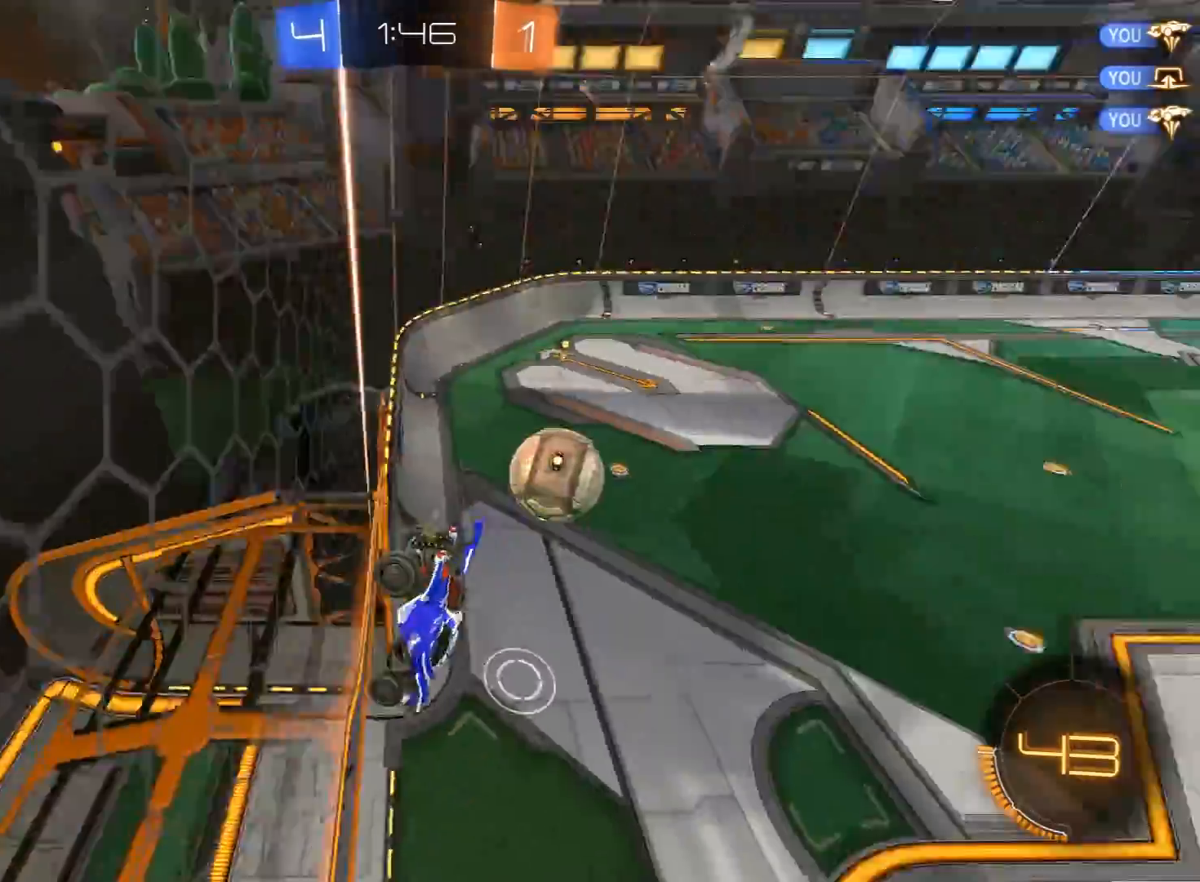
{"dt_ms": 500, "buttons": ["L1", "R2"], "left_stick": "down-left", "right_stick": "center", "events": [[100, "A", "down"], [100, "left_stick", "down"], [267, "A", "up"], [350, "left_stick", "center"], [383, "L1", "up"], [400, "left_stick", "down-right"], [417, "L1", "down"], [483, "left_stick", "down-left"]]}
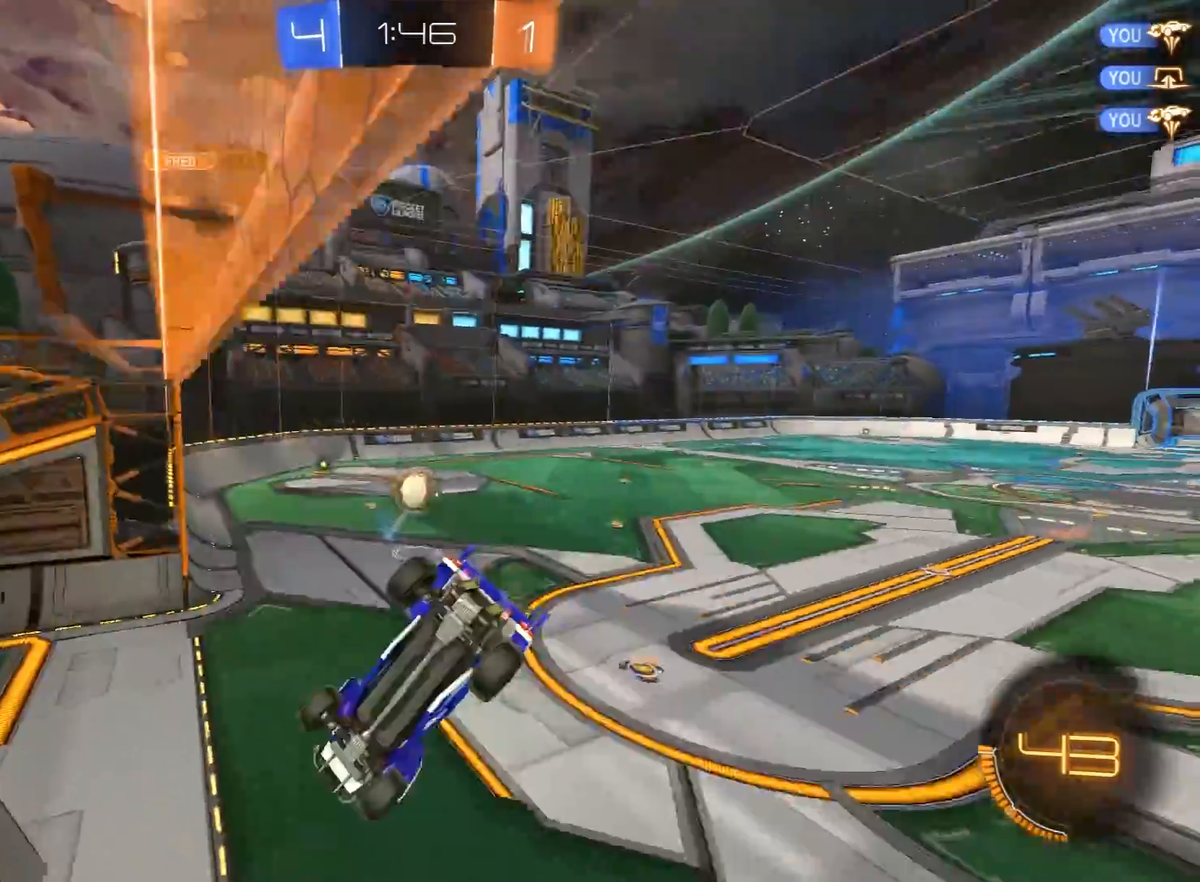
{"dt_ms": 500, "buttons": ["R1", "R2"], "left_stick": "right", "right_stick": "center", "events": [[233, "R1", "down"], [283, "A", "down"], [317, "left_stick", "right"], [367, "L1", "up"], [433, "A", "up"]]}
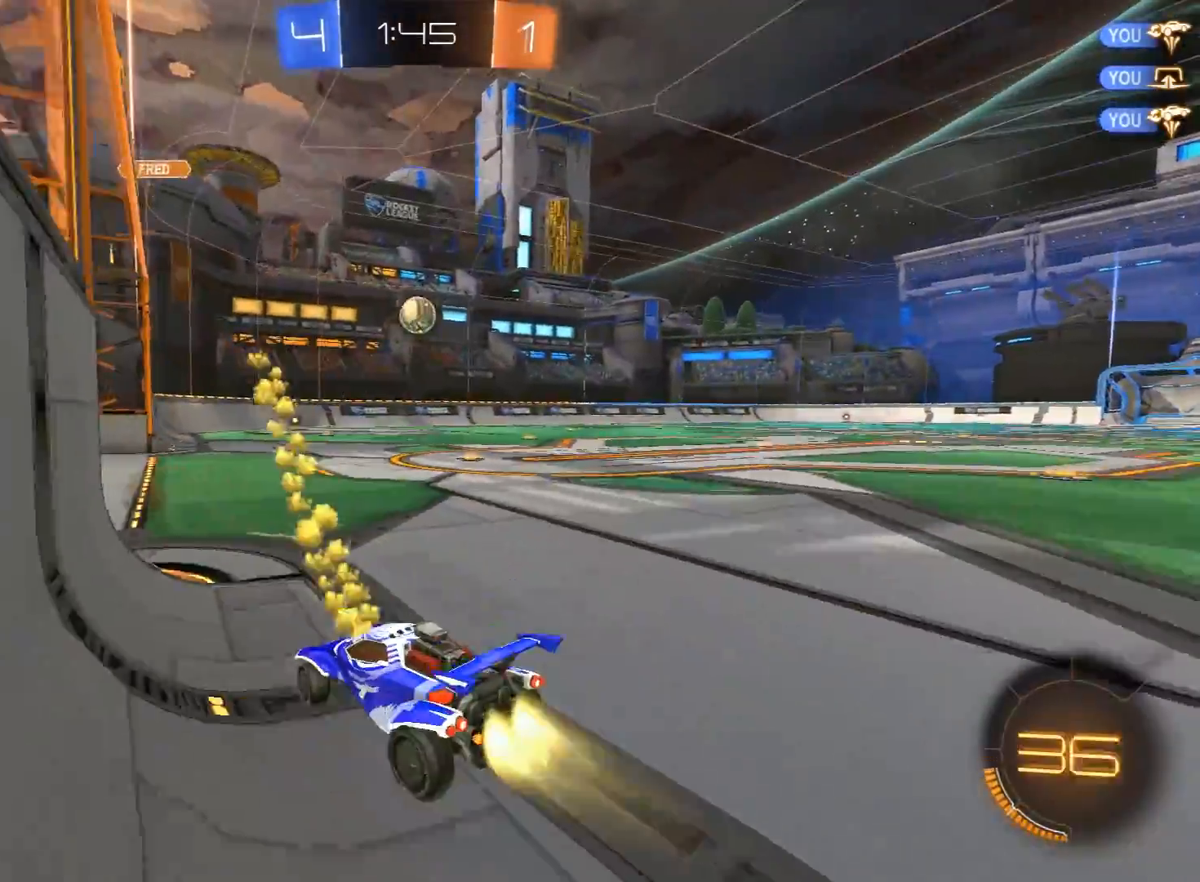
{"dt_ms": 500, "buttons": ["R1", "R2"], "left_stick": "right", "right_stick": "center", "events": []}
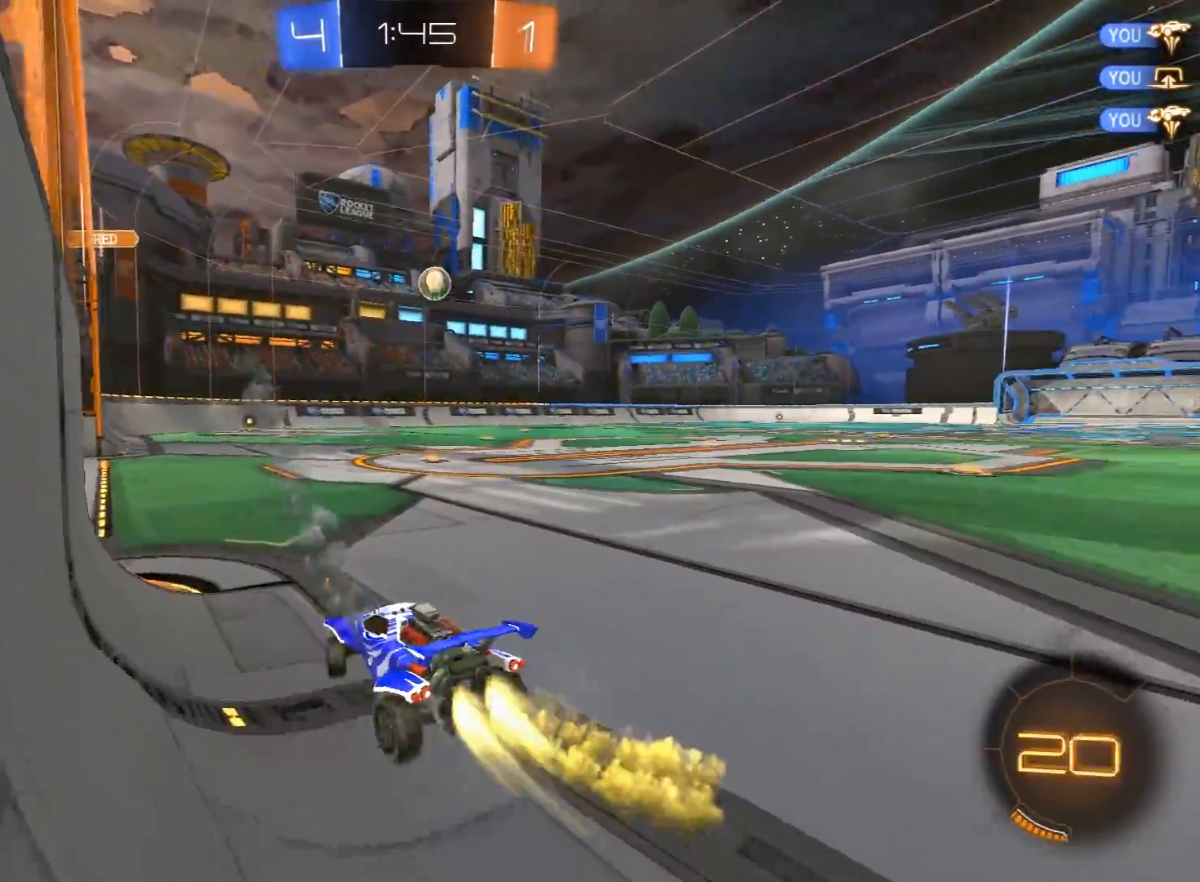
{"dt_ms": 500, "buttons": ["A", "R1", "R2", "L3"], "left_stick": "up", "right_stick": "center", "events": [[433, "left_stick", "up"], [450, "A", "down"], [483, "L3", "down"]]}
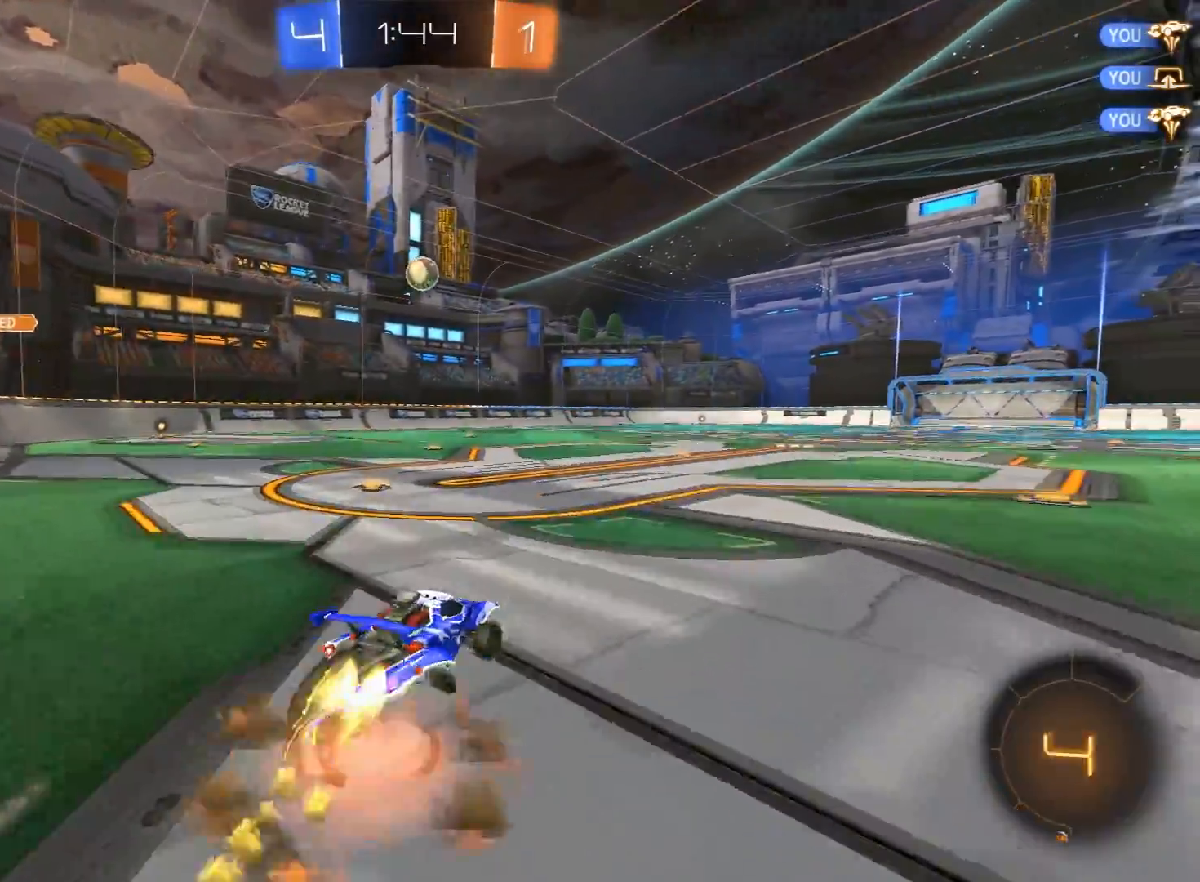
{"dt_ms": 500, "buttons": [], "left_stick": "center", "right_stick": "center", "events": [[17, "A", "up"], [33, "A", "down"], [133, "L3", "up"], [150, "A", "up"], [217, "R1", "up"], [217, "left_stick", "center"], [500, "R2", "up"]]}
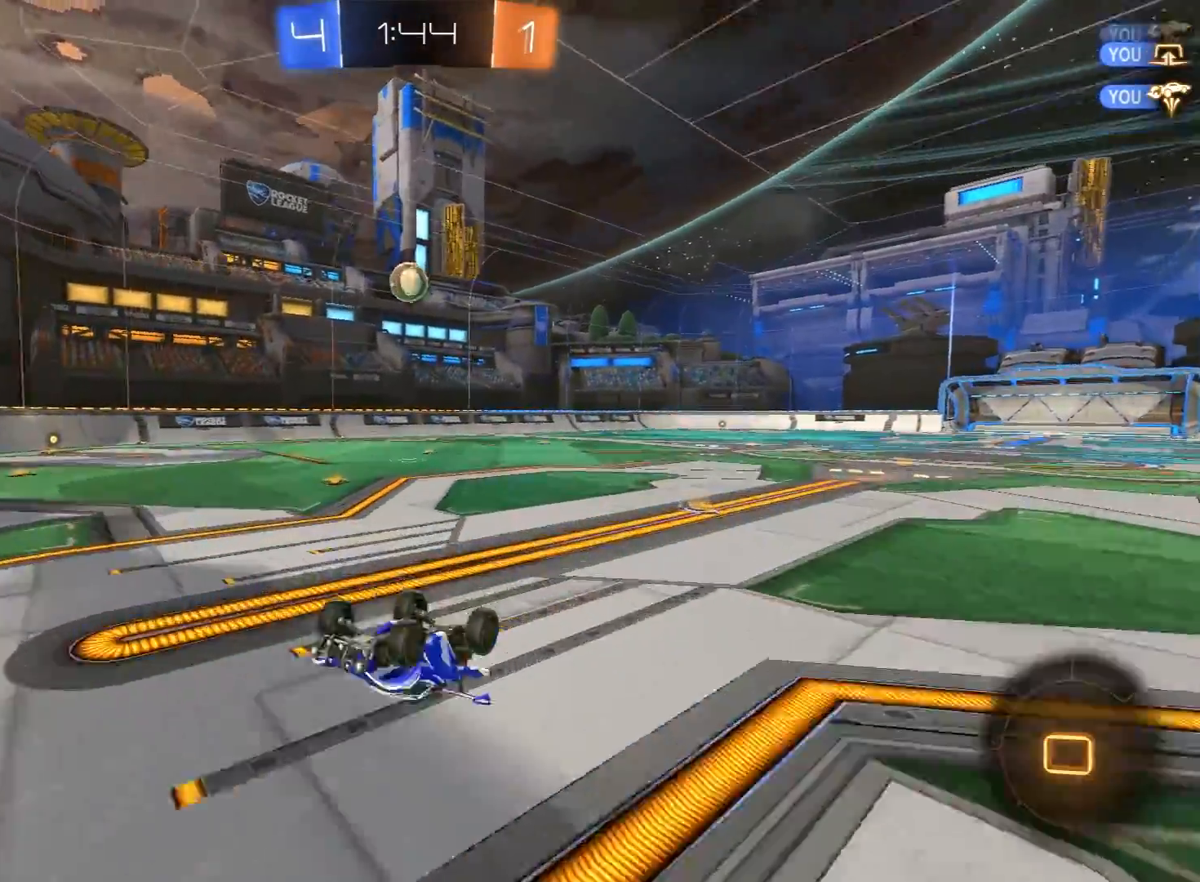
{"dt_ms": 500, "buttons": ["R2"], "left_stick": "left", "right_stick": "center", "events": [[250, "R2", "down"], [483, "left_stick", "left"]]}
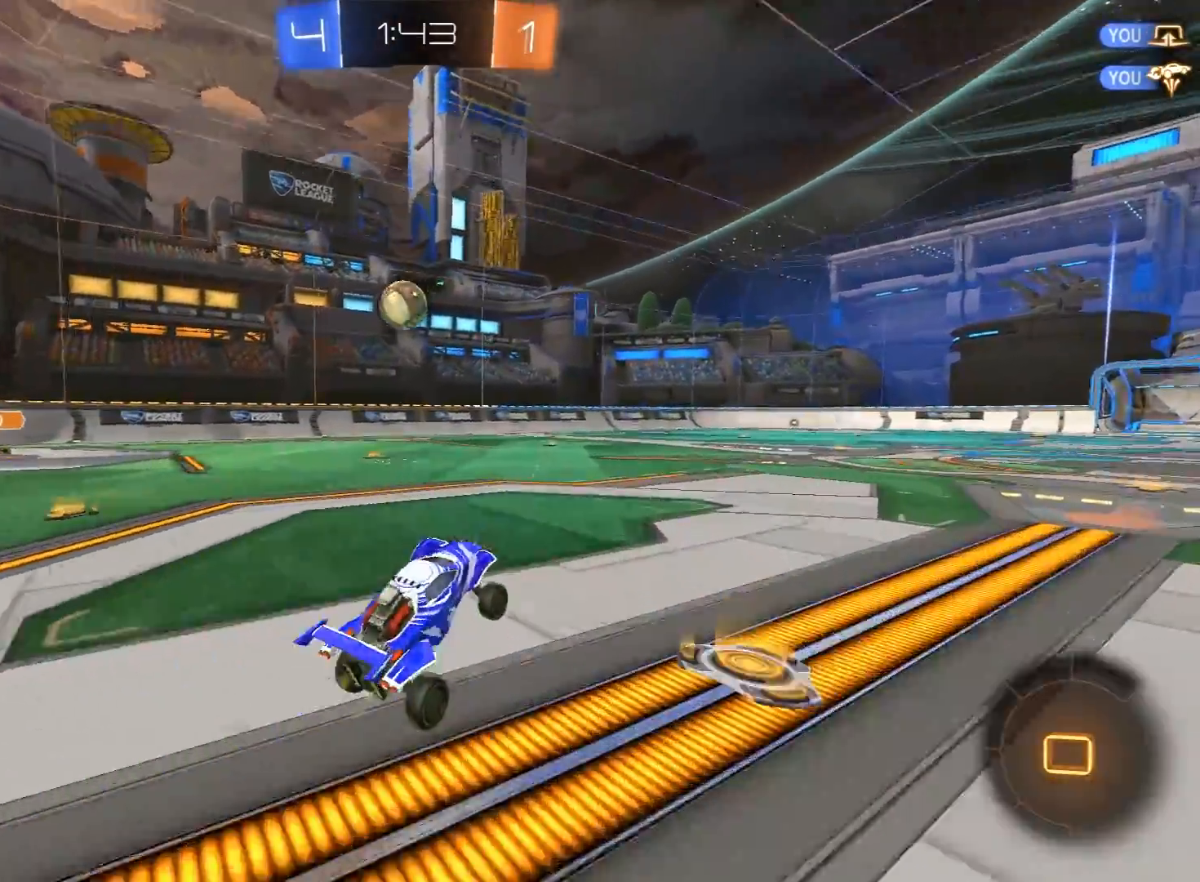
{"dt_ms": 500, "buttons": ["A", "R1", "R2"], "left_stick": "down-right", "right_stick": "center", "events": [[367, "R1", "down"], [383, "A", "down"], [383, "left_stick", "down-right"]]}
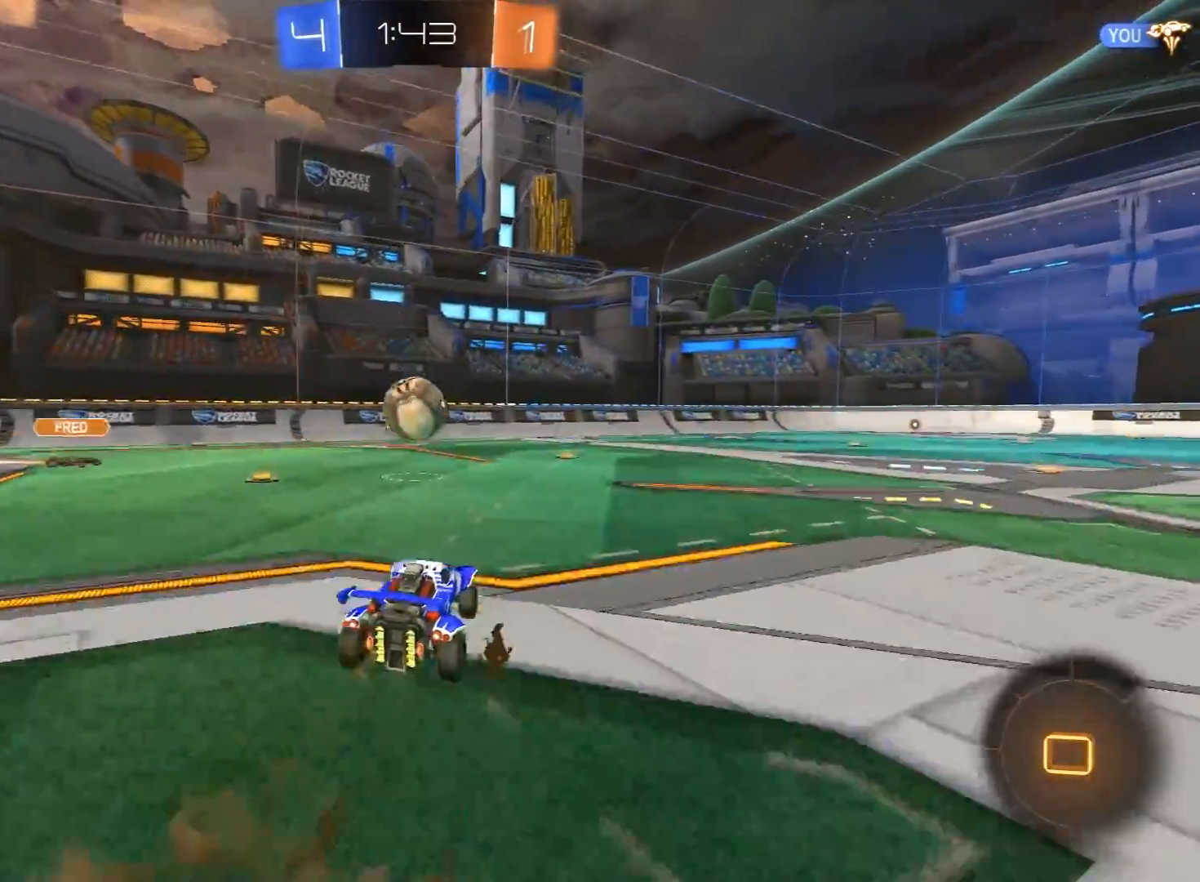
{"dt_ms": 500, "buttons": ["R1", "R2"], "left_stick": "up-right", "right_stick": "center", "events": [[33, "left_stick", "down-left"], [150, "A", "up"], [150, "left_stick", "up-left"], [267, "left_stick", "up-right"], [333, "left_stick", "right"], [483, "left_stick", "up-right"]]}
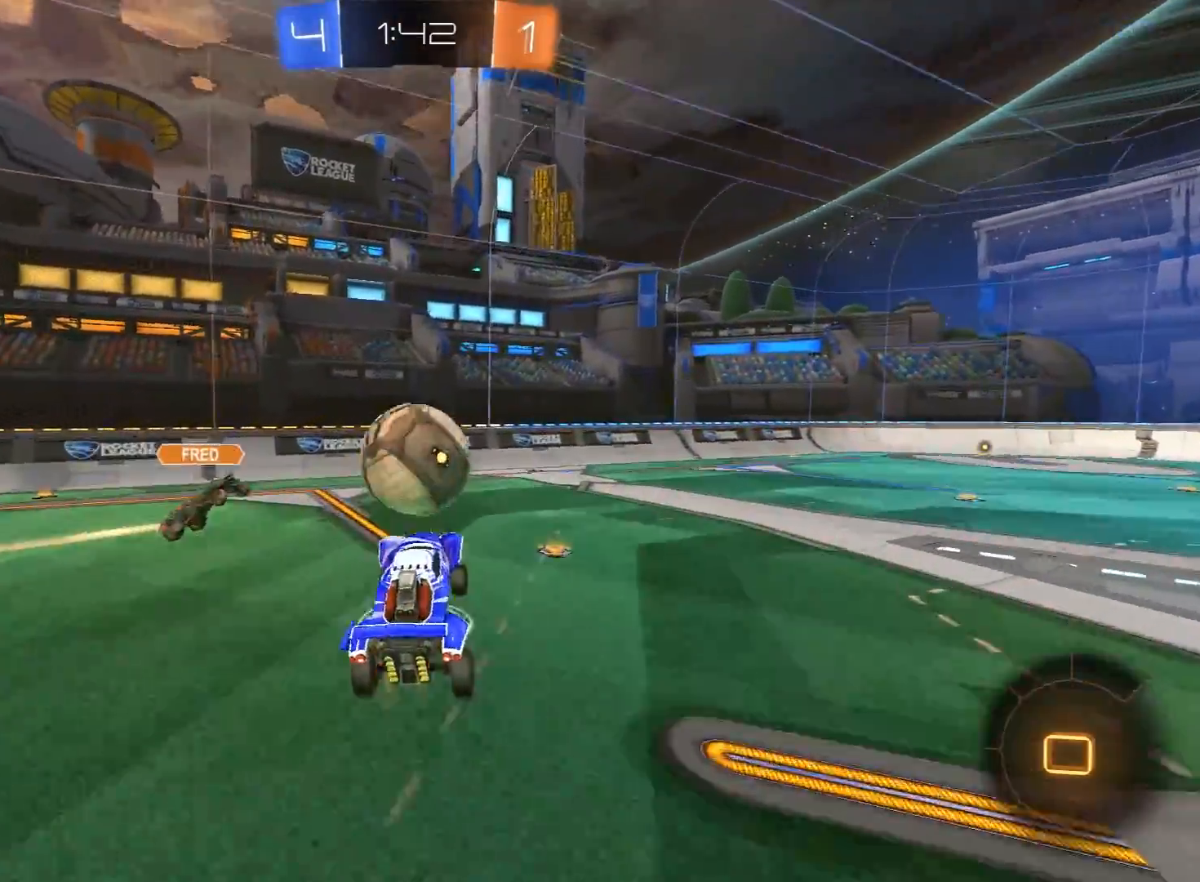
{"dt_ms": 500, "buttons": ["L1", "R2"], "left_stick": "right", "right_stick": "center", "events": [[33, "A", "down"], [33, "L1", "down"], [50, "L3", "down"], [100, "X", "down"], [117, "Y", "down"], [150, "B", "down"], [167, "A", "up"], [167, "X", "up"], [217, "B", "up"], [217, "left_stick", "right"], [283, "Y", "up"], [367, "R1", "up"], [400, "L3", "up"]]}
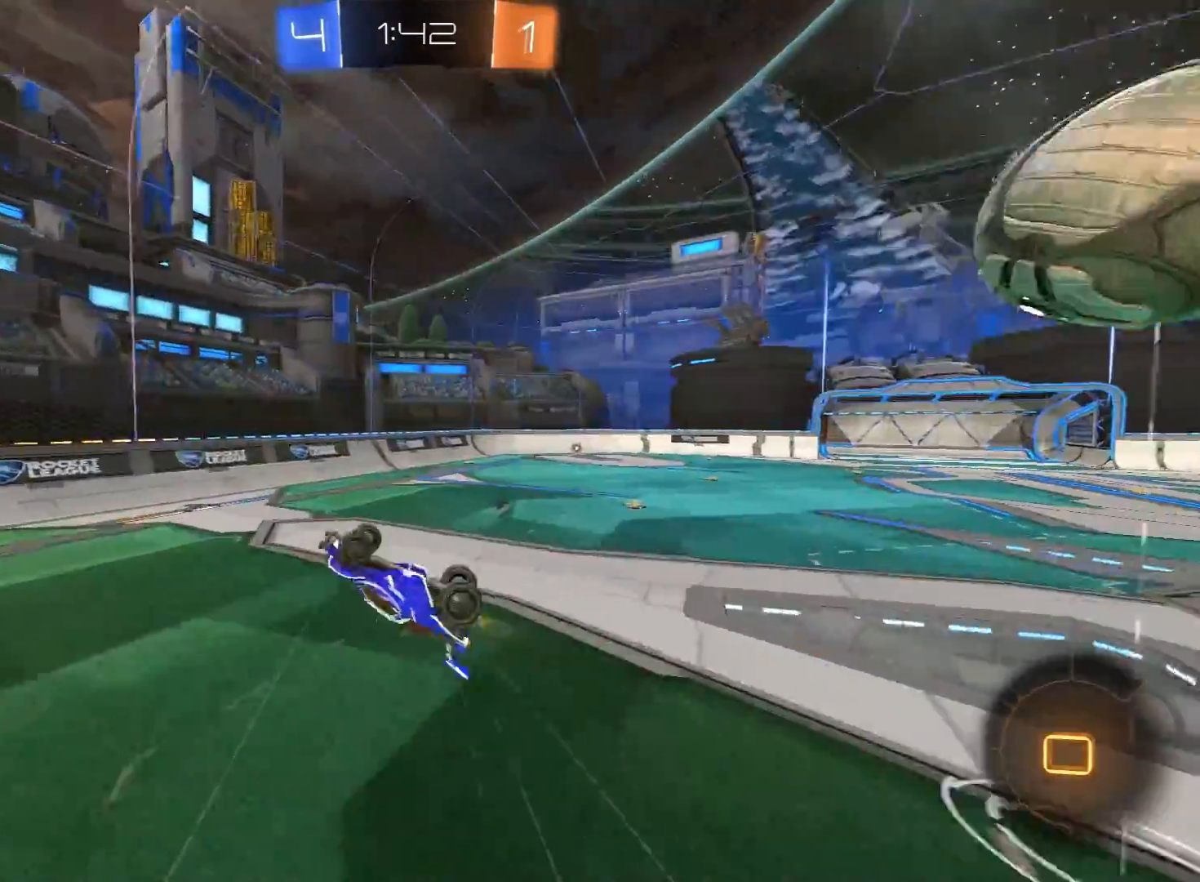
{"dt_ms": 500, "buttons": ["R2"], "left_stick": "up", "right_stick": "center", "events": [[17, "Y", "down"], [67, "L1", "up"], [100, "left_stick", "up-right"], [117, "Y", "up"], [250, "left_stick", "center"], [400, "left_stick", "up"]]}
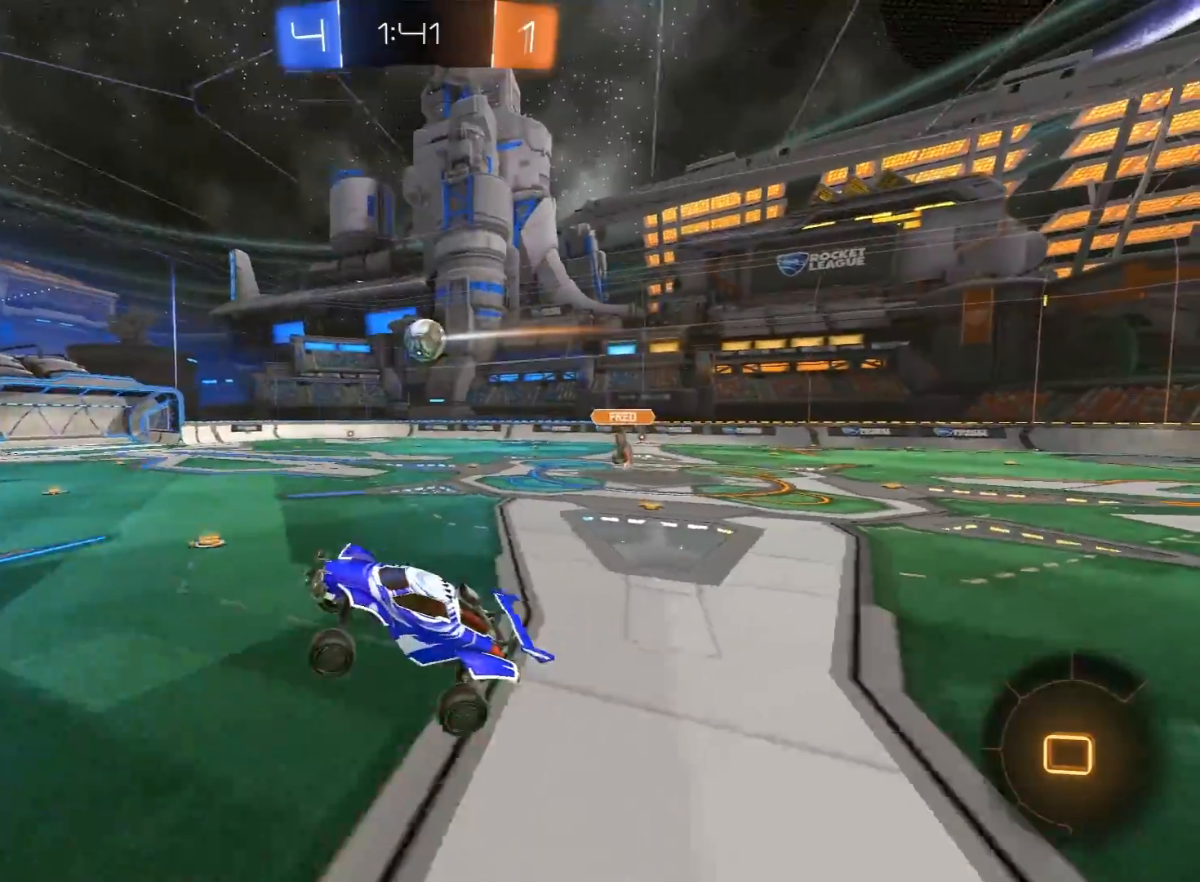
{"dt_ms": 500, "buttons": ["R2"], "left_stick": "right", "right_stick": "center", "events": [[17, "left_stick", "center"], [300, "left_stick", "right"], [350, "R2", "up"], [417, "R2", "down"]]}
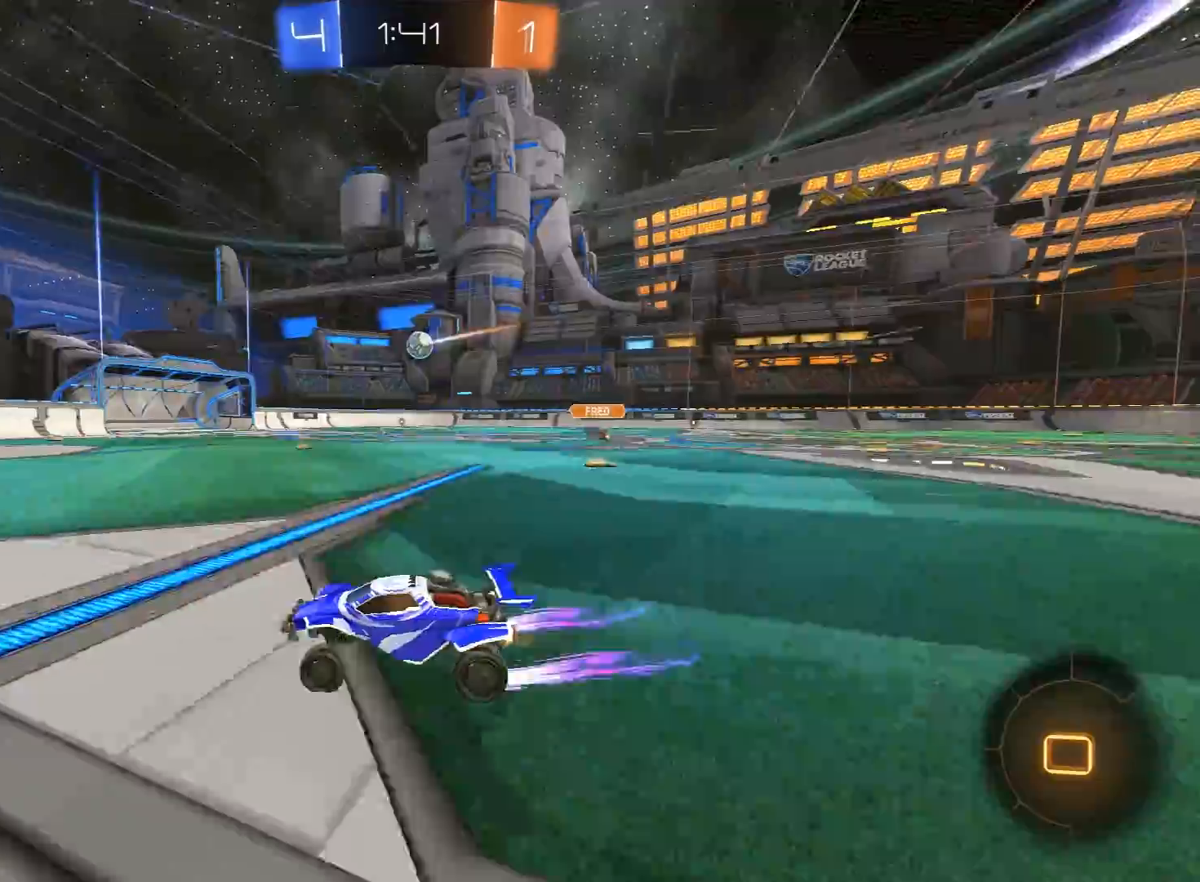
{"dt_ms": 500, "buttons": ["R2"], "left_stick": "right", "right_stick": "center", "events": [[150, "left_stick", "center"], [200, "left_stick", "right"]]}
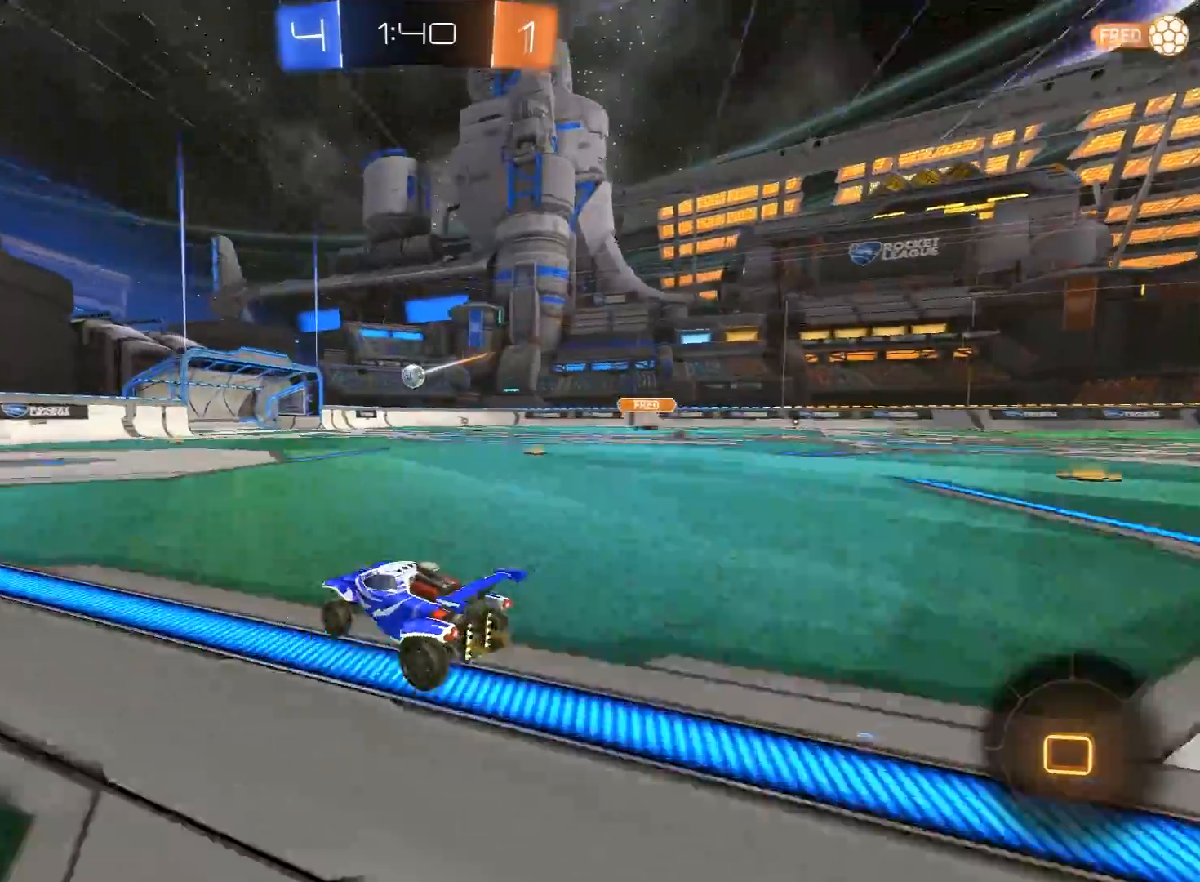
{"dt_ms": 500, "buttons": ["L1", "R2"], "left_stick": "left", "right_stick": "center", "events": [[67, "A", "down"], [117, "A", "up"], [133, "left_stick", "left"], [150, "L1", "down"], [150, "R1", "down"], [167, "A", "down"], [200, "L3", "down"], [283, "A", "up"], [317, "R1", "up"], [350, "L3", "up"]]}
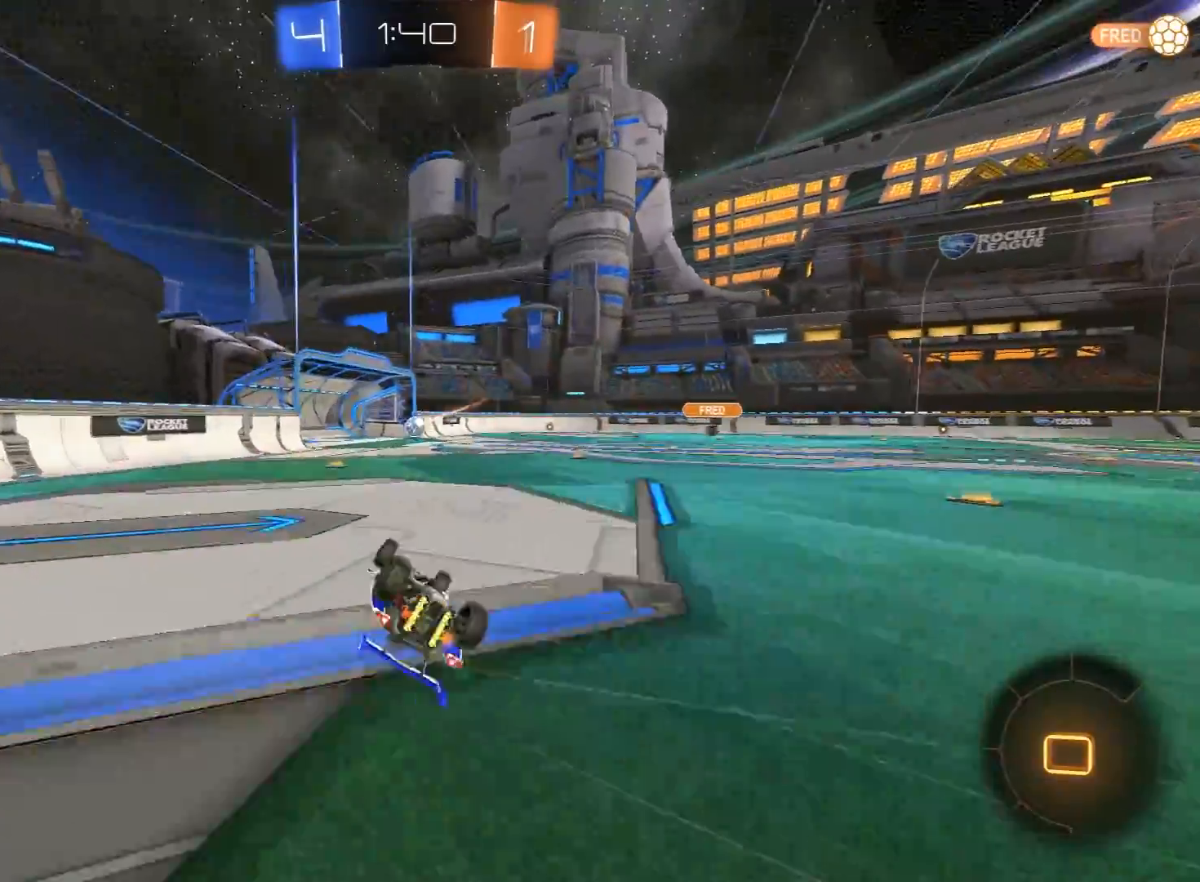
{"dt_ms": 500, "buttons": [], "left_stick": "right", "right_stick": "center", "events": [[17, "R2", "up"], [250, "L1", "up"], [317, "left_stick", "center"], [483, "left_stick", "right"]]}
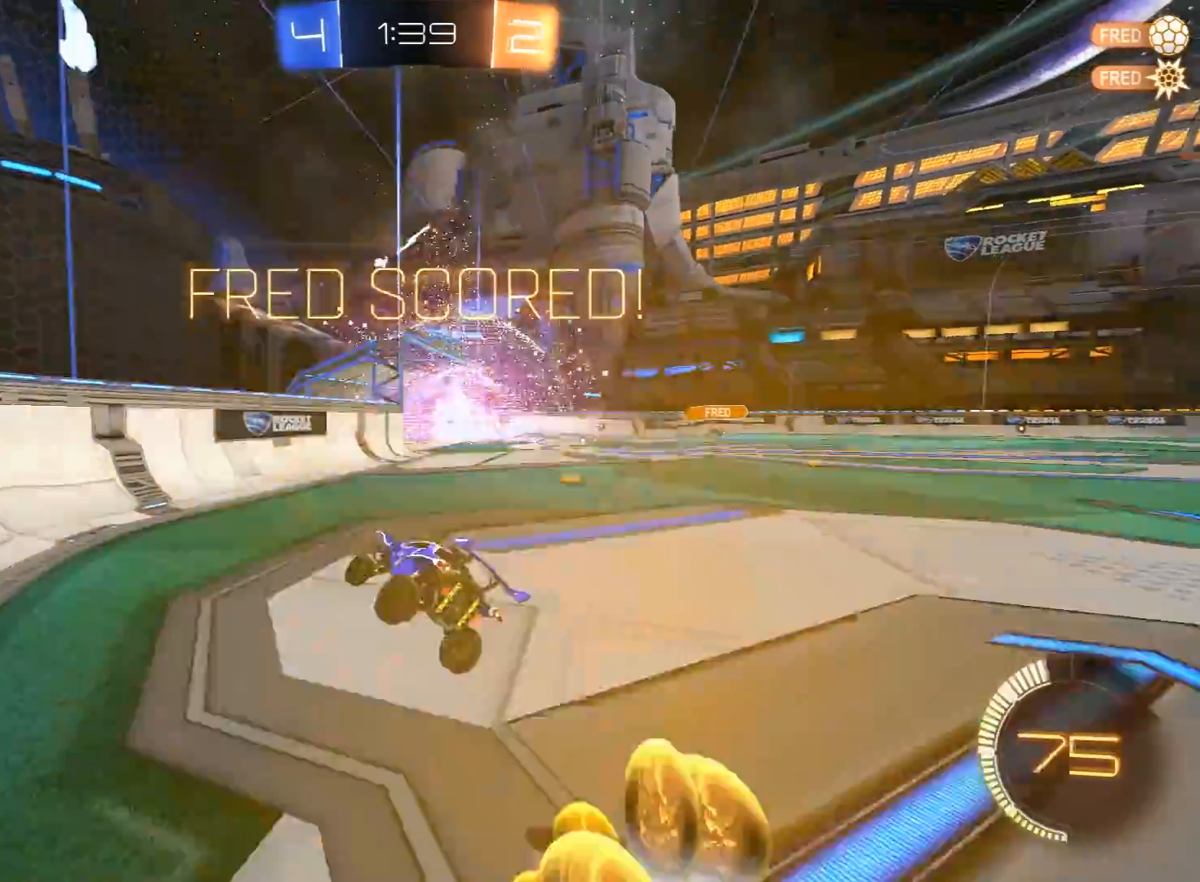
{"dt_ms": 500, "buttons": ["L1", "R2"], "left_stick": "up-right", "right_stick": "center", "events": [[150, "L1", "down"], [267, "left_stick", "up-right"], [483, "R2", "down"]]}
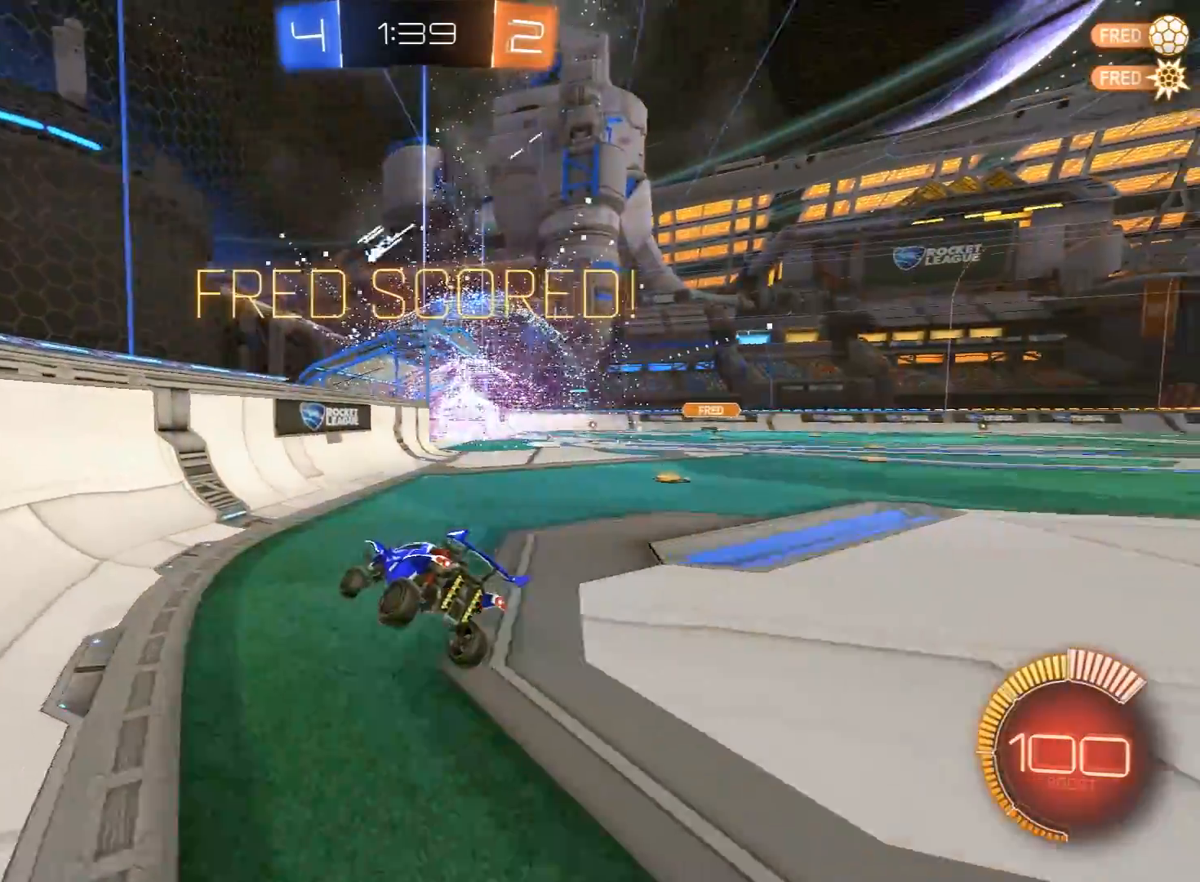
{"dt_ms": 500, "buttons": ["R2"], "left_stick": "up-right", "right_stick": "center", "events": [[133, "L1", "up"], [133, "left_stick", "center"], [217, "left_stick", "left"], [333, "left_stick", "up-right"]]}
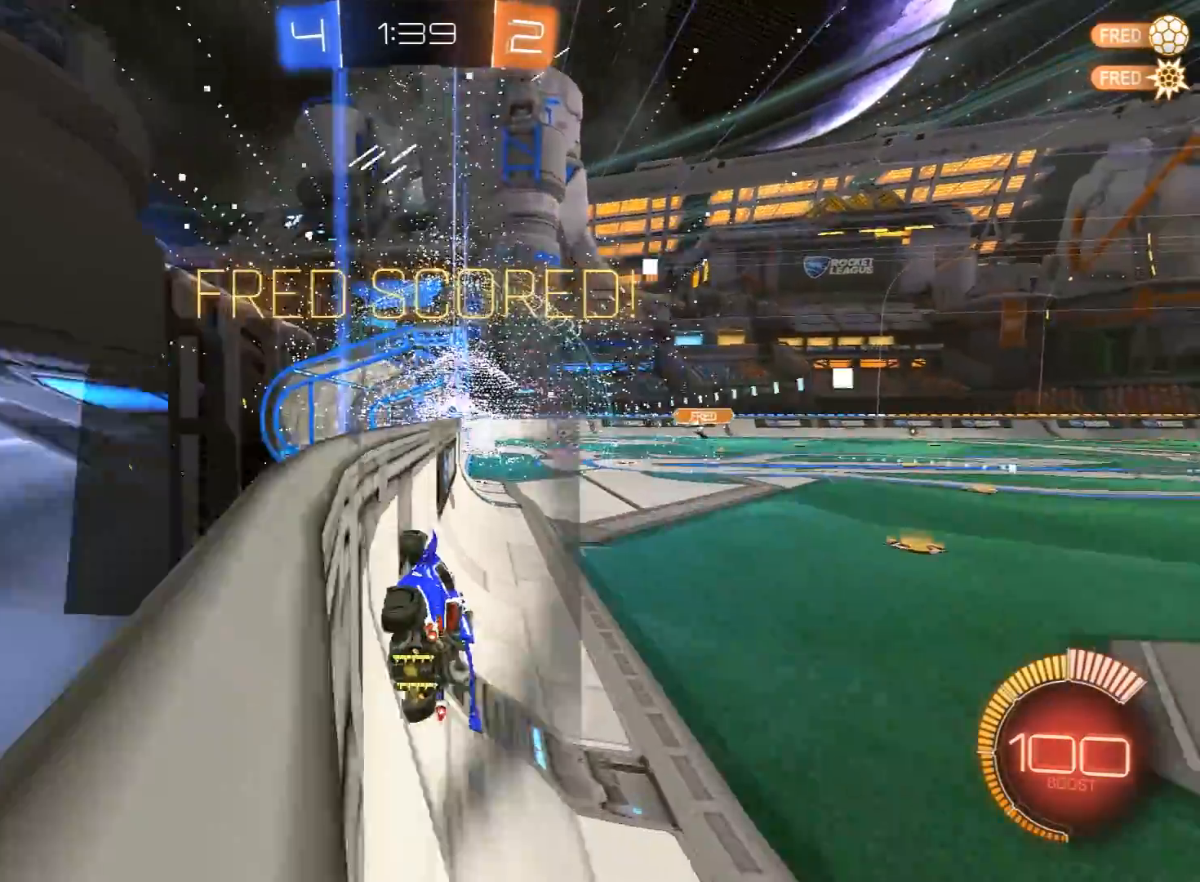
{"dt_ms": 500, "buttons": ["L1", "R1", "R2"], "left_stick": "down-left", "right_stick": "center"}
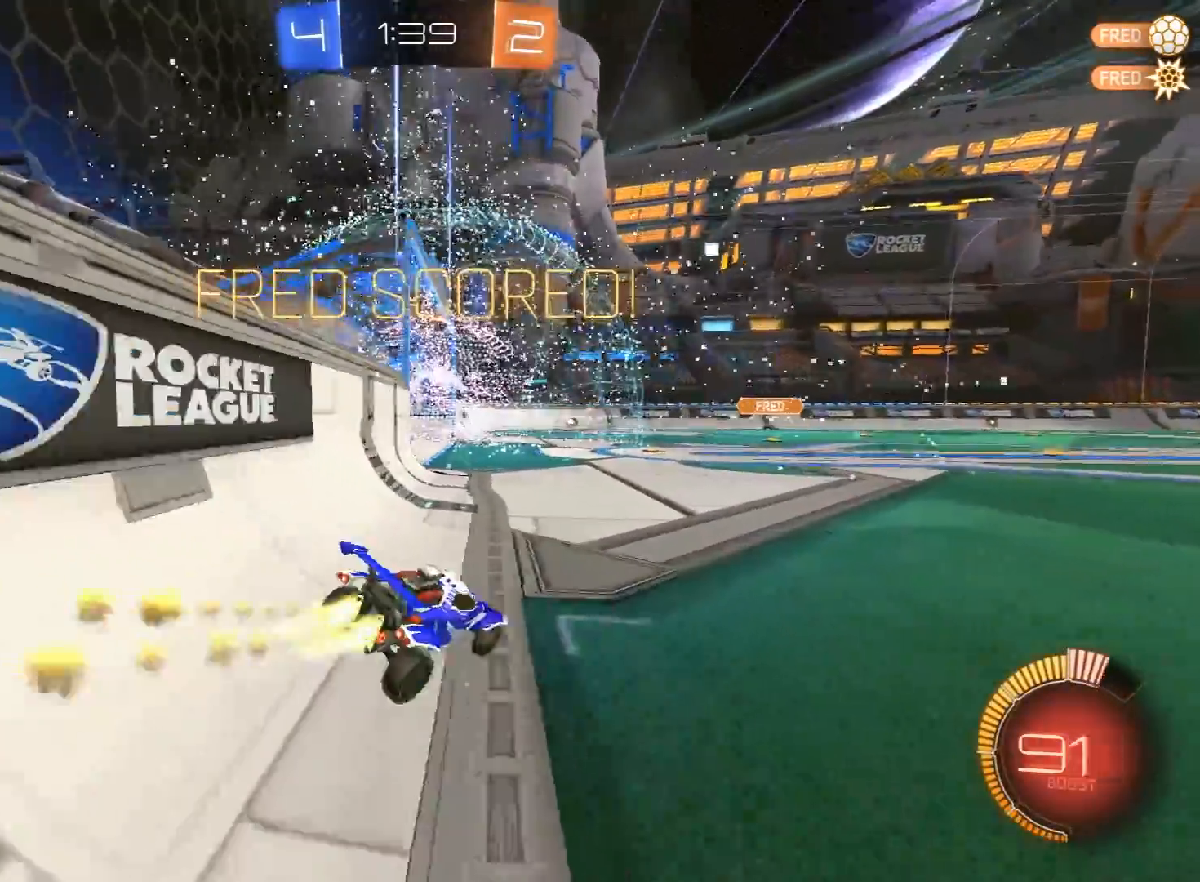
{"dt_ms": 1000, "buttons": [], "left_stick": "up-left", "right_stick": "center"}
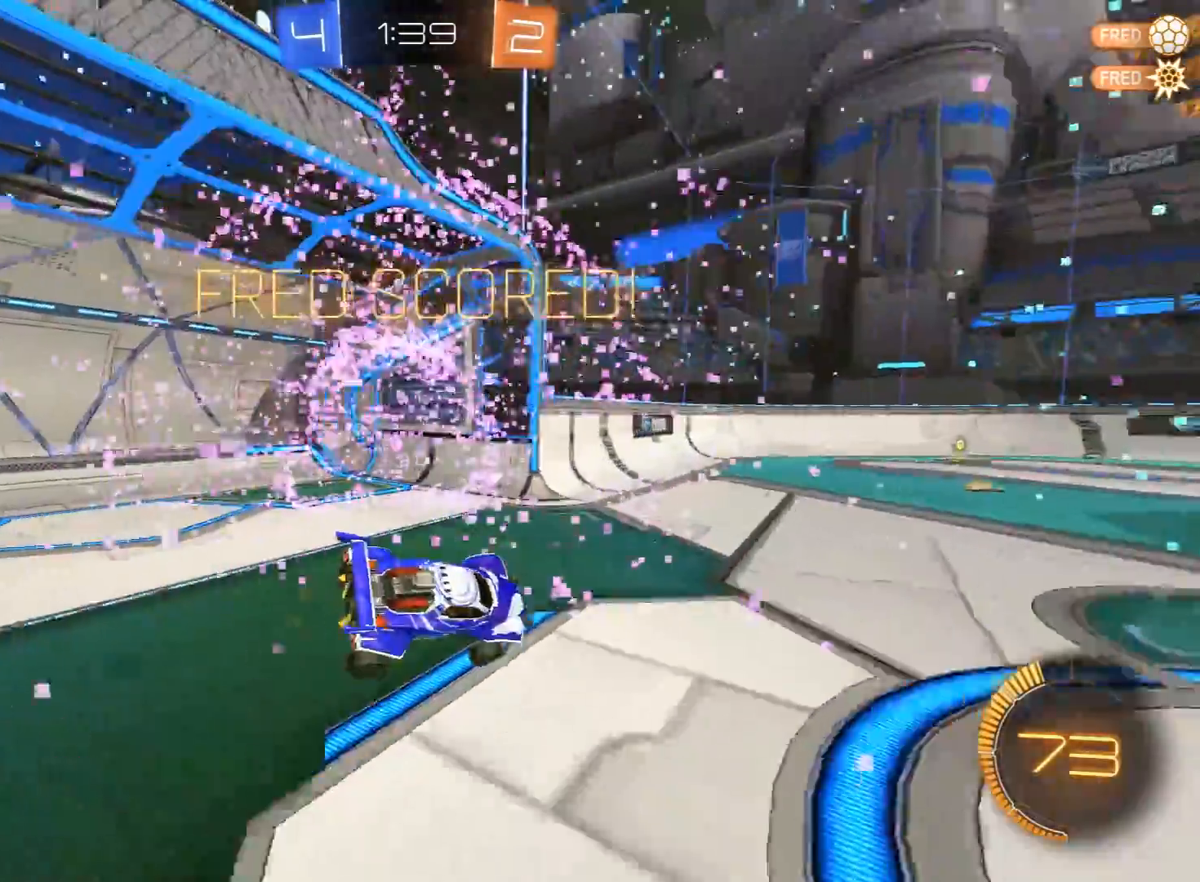
{"dt_ms": 500, "buttons": [], "left_stick": "center", "right_stick": "center", "events": [[33, "left_stick", "center"]]}
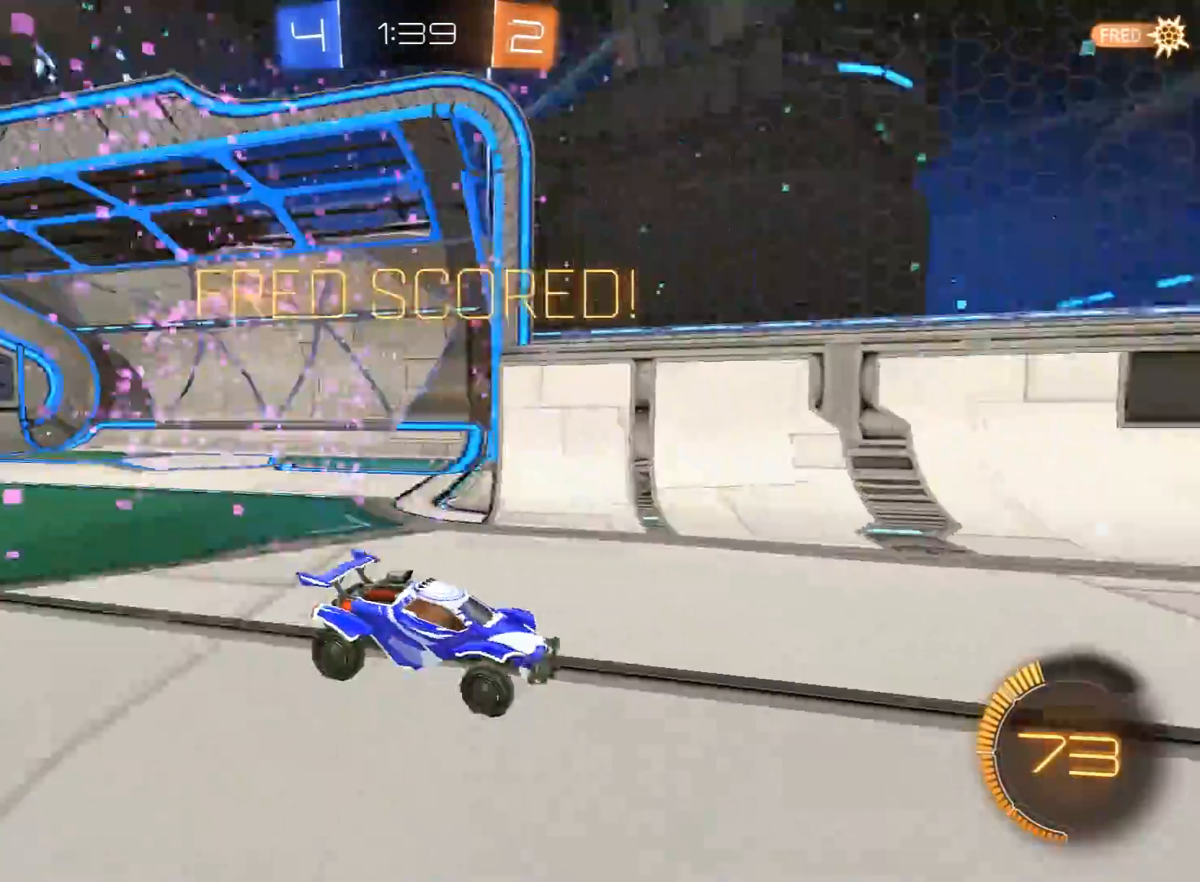
{"dt_ms": 500, "buttons": [], "left_stick": "center", "right_stick": "center", "events": [[117, "A", "down"], [233, "A", "up"], [300, "A", "down"], [417, "A", "up"]]}
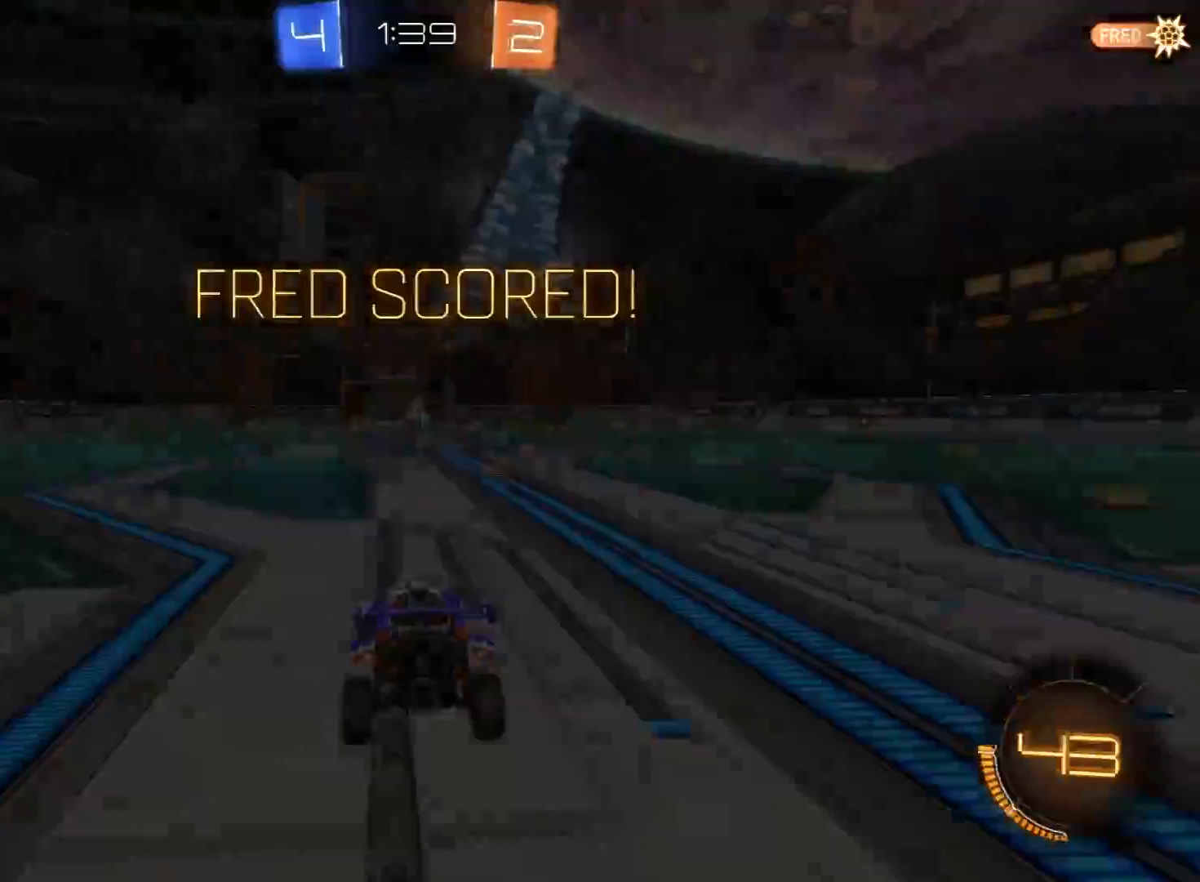
{"dt_ms": 500, "buttons": [], "left_stick": "center", "right_stick": "center", "events": [[17, "A", "down"], [283, "A", "up"]]}
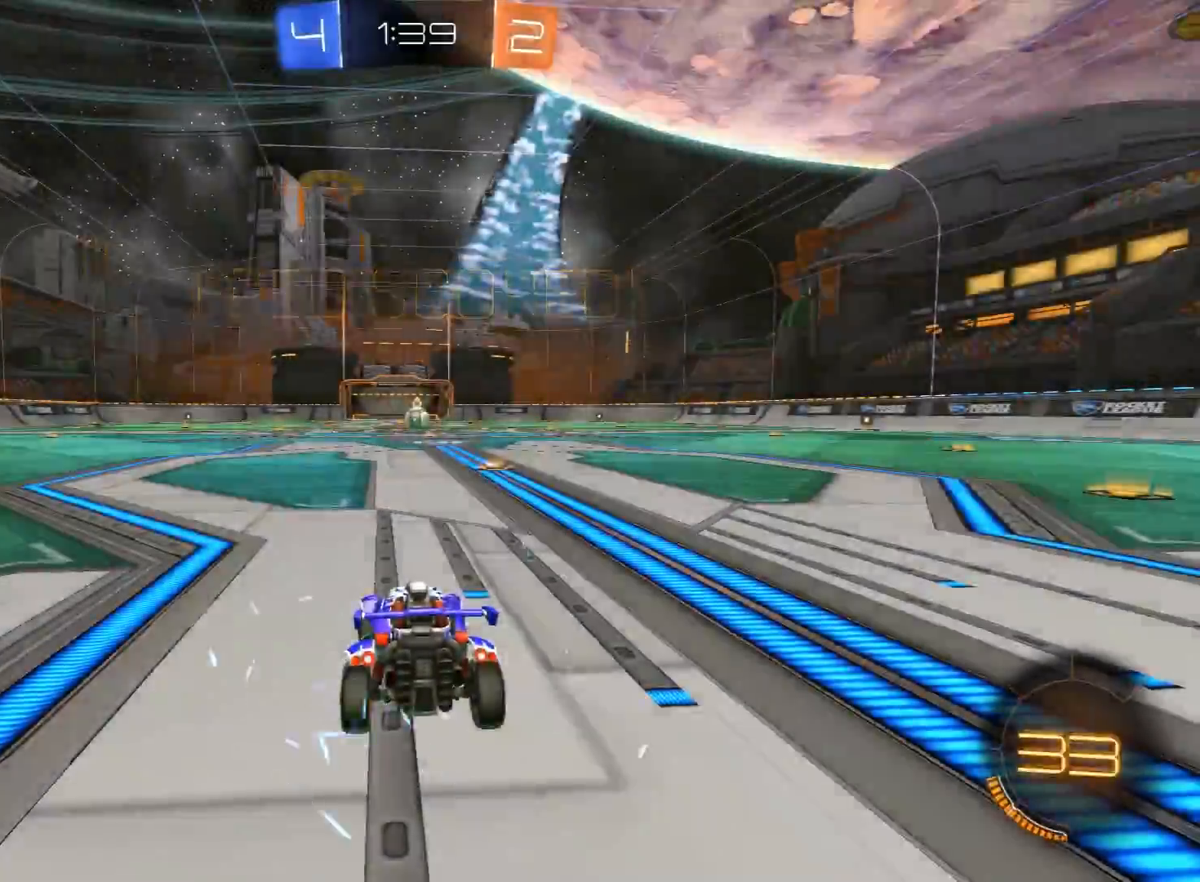
{"dt_ms": 500, "buttons": [], "left_stick": "center", "right_stick": "center", "events": []}
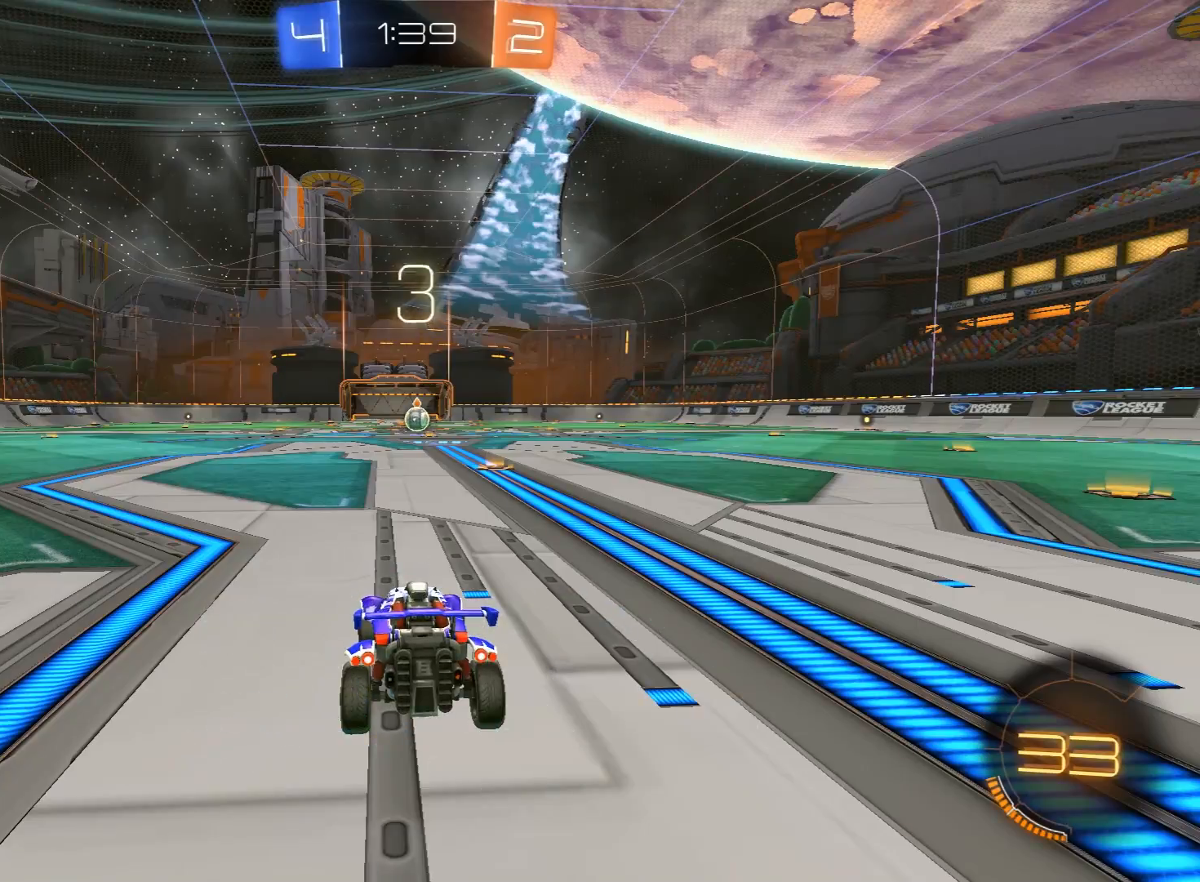
{"dt_ms": 500, "buttons": ["R1", "R2"], "left_stick": "center", "right_stick": "center", "events": [[267, "R2", "down"], [317, "R1", "down"]]}
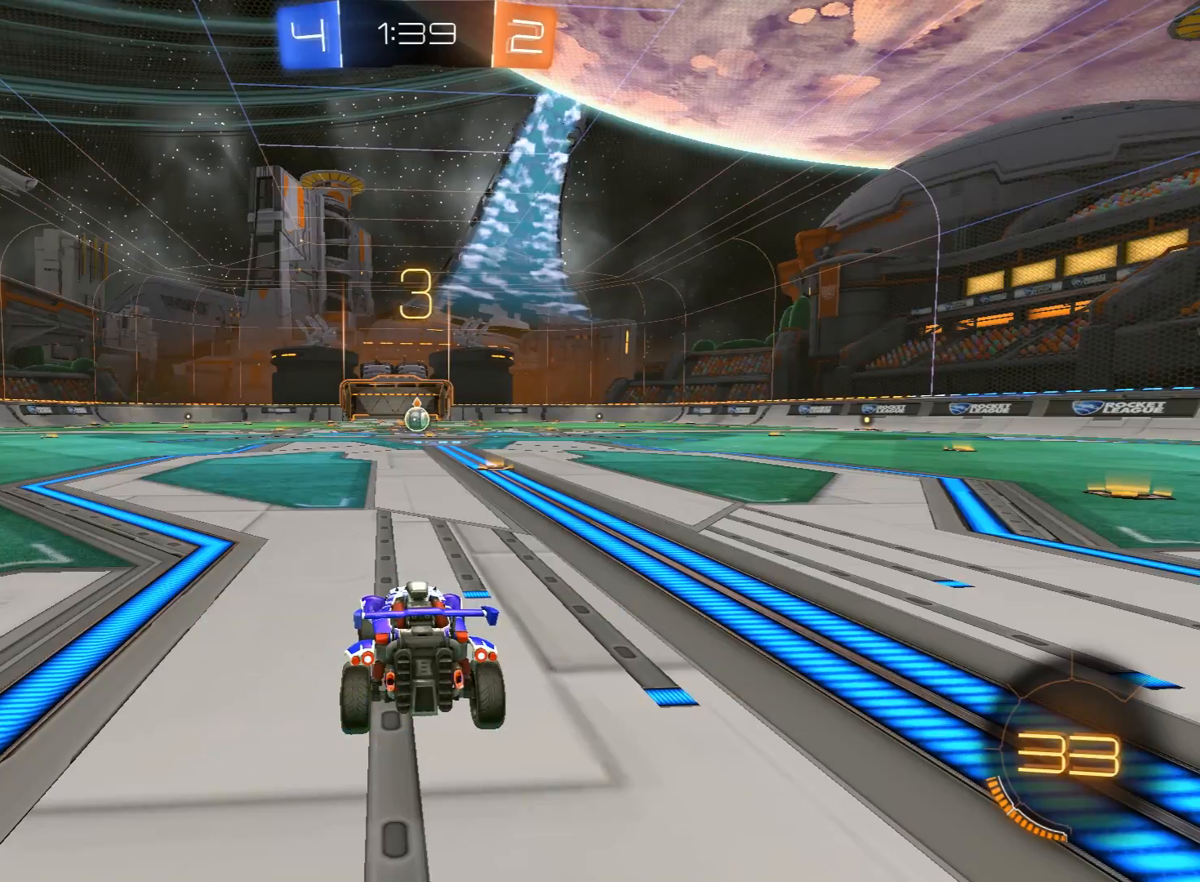
{"dt_ms": 500, "buttons": ["R1", "R2"], "left_stick": "center", "right_stick": "center", "events": []}
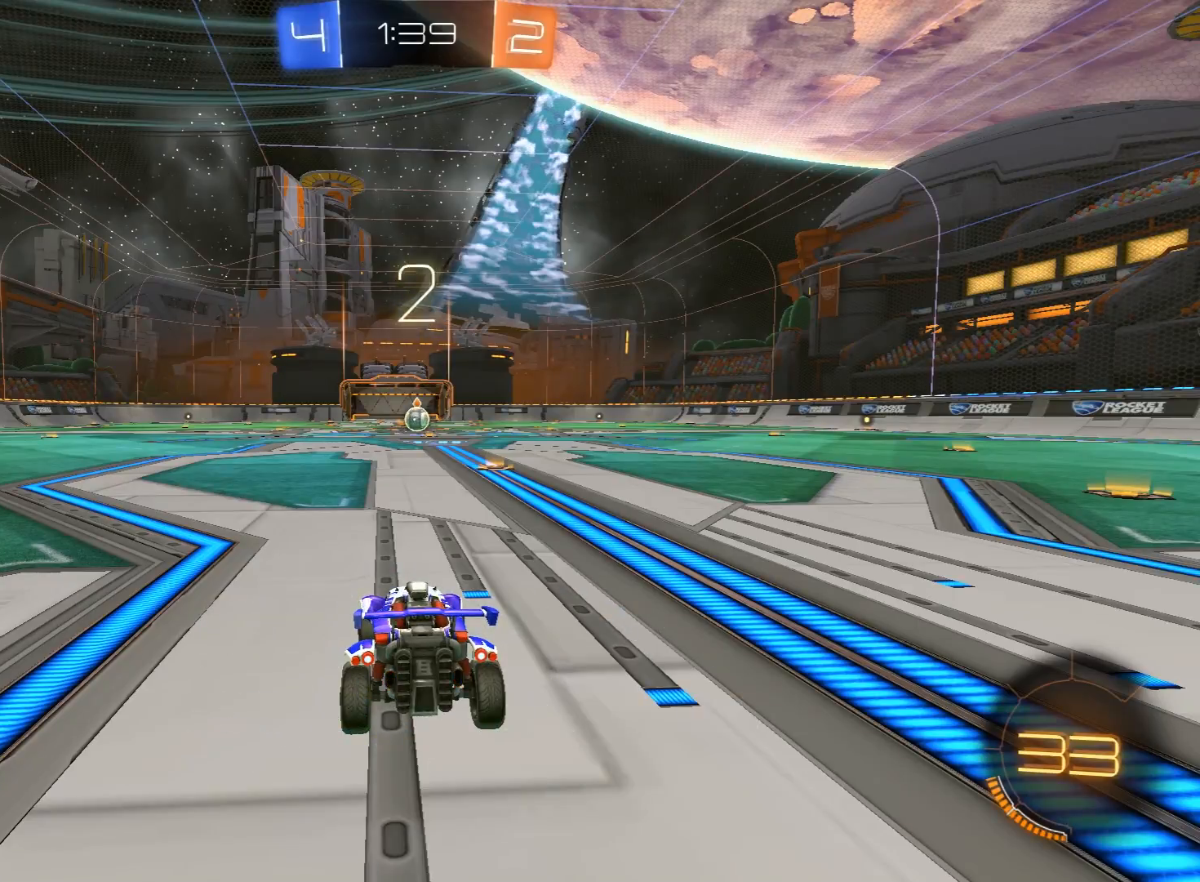
{"dt_ms": 500, "buttons": ["R1", "R2"], "left_stick": "center", "right_stick": "center", "events": []}
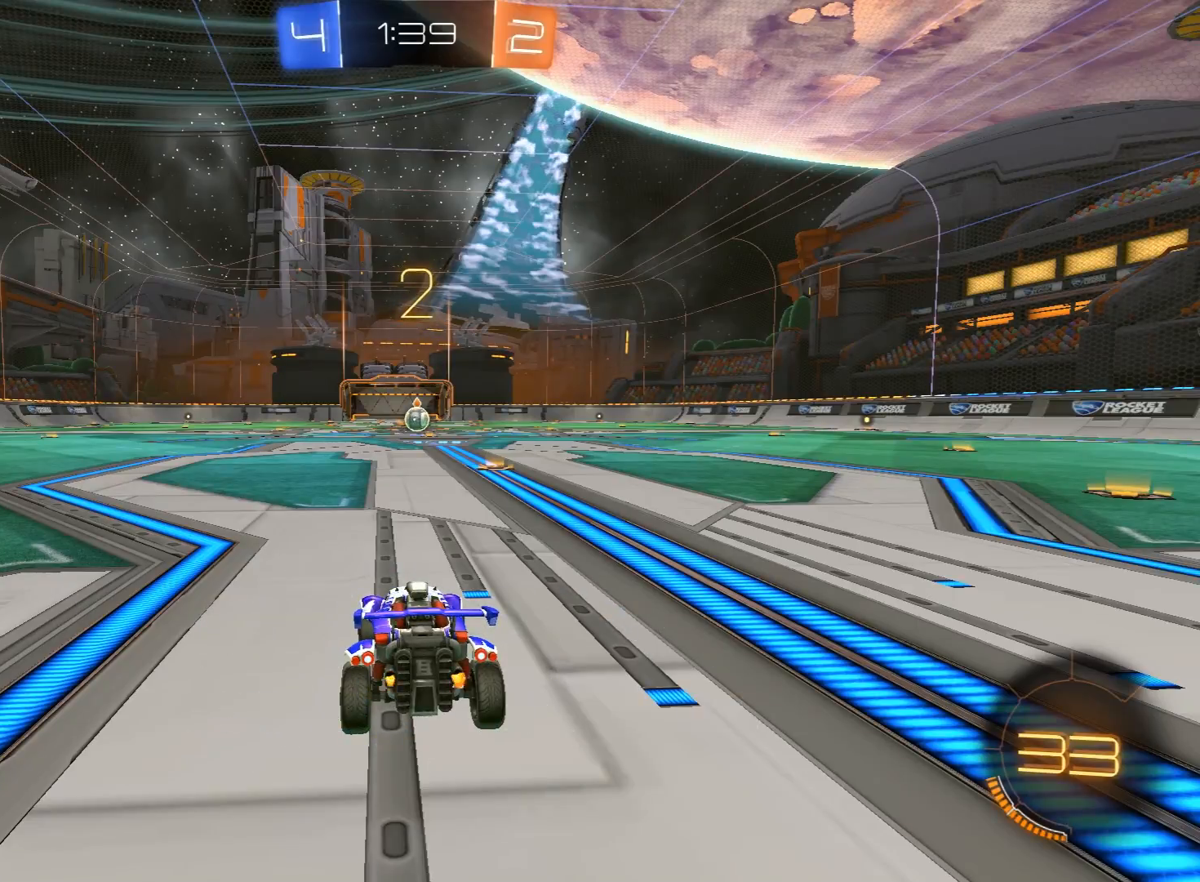
{"dt_ms": 500, "buttons": ["R1", "R2"], "left_stick": "center", "right_stick": "up", "events": [[183, "right_stick", "right"], [250, "right_stick", "up"], [367, "R3", "down"], [433, "R3", "up"]]}